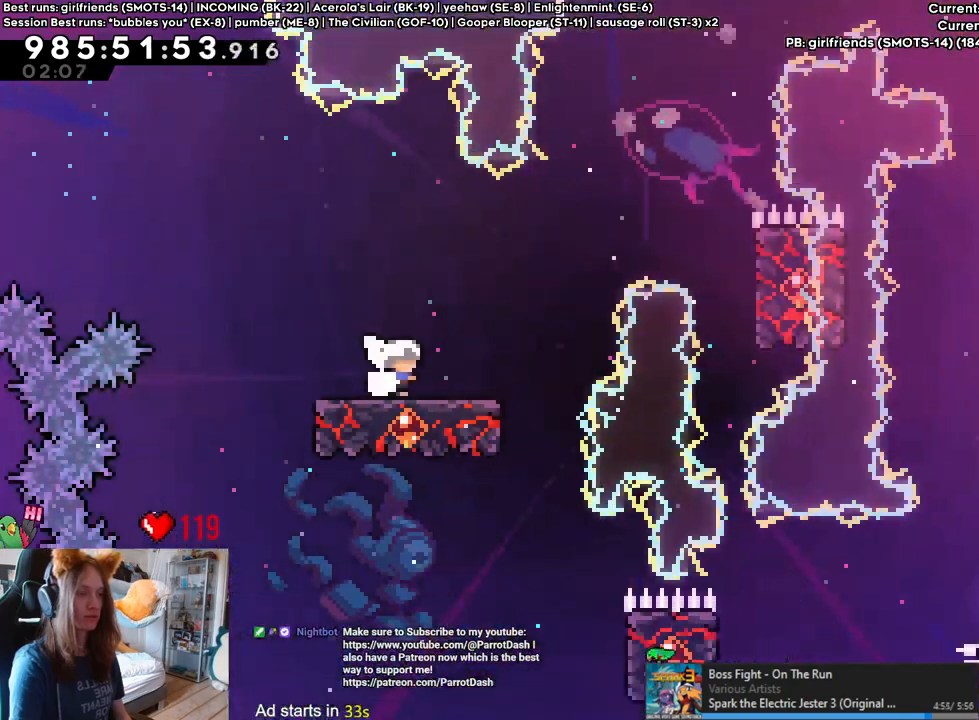
Gameplay with a controller (Nintendo layout); each line is a JSON object with the inputs held at the frame after it (dt_ms = milliseconds from this image to that frame). "events" lists button and stick changes between this image and that frame as [ms after this image, input, new state], when the widget could be followed in between. Not read: L1 L3 R1 R3.
{"dt_ms": 1000, "buttons": ["B", "Y", "L2"], "left_stick": "up-right", "right_stick": "center", "events": [[133, "left_stick", "center"], [367, "right_stick", "down-left"], [450, "B", "down"], [450, "left_stick", "right"], [467, "right_stick", "center"], [750, "left_stick", "up-right"], [933, "Y", "down"]]}
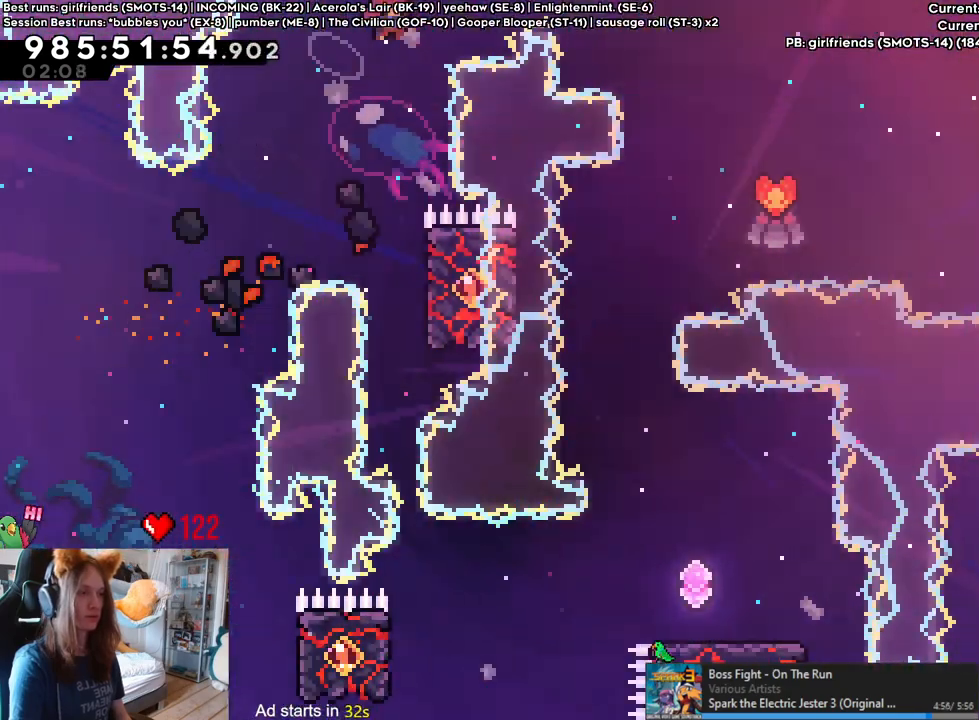
{"dt_ms": 500, "buttons": ["L2"], "left_stick": "right", "right_stick": "center", "events": [[50, "Y", "up"], [117, "B", "up"], [150, "left_stick", "right"]]}
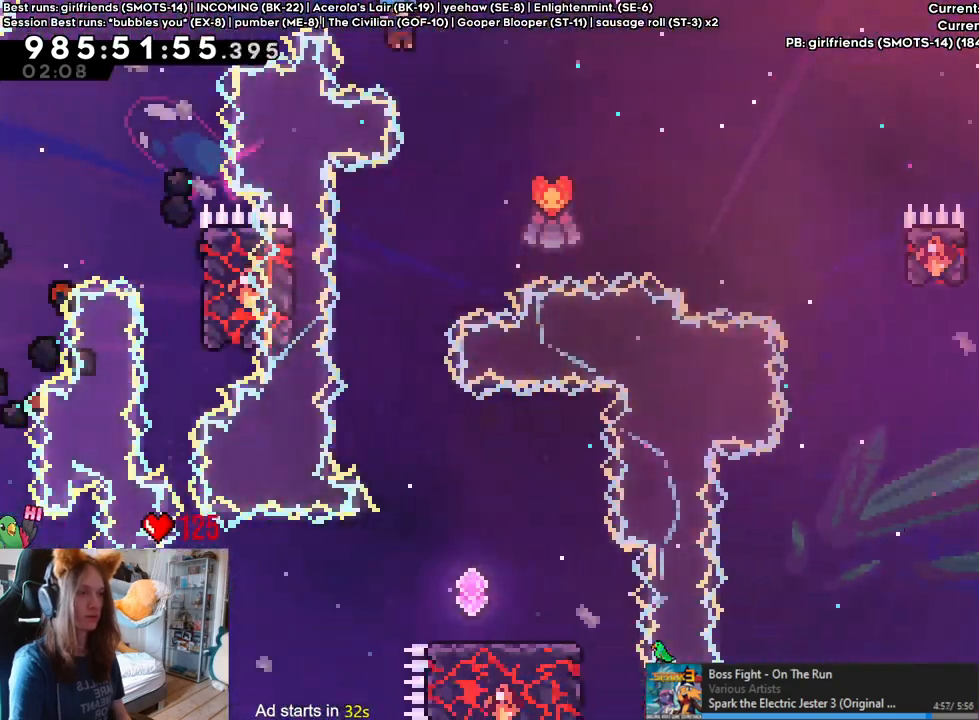
{"dt_ms": 500, "buttons": [], "left_stick": "center", "right_stick": "center", "events": [[50, "L2", "up"], [50, "left_stick", "center"], [233, "left_stick", "left"], [367, "left_stick", "center"]]}
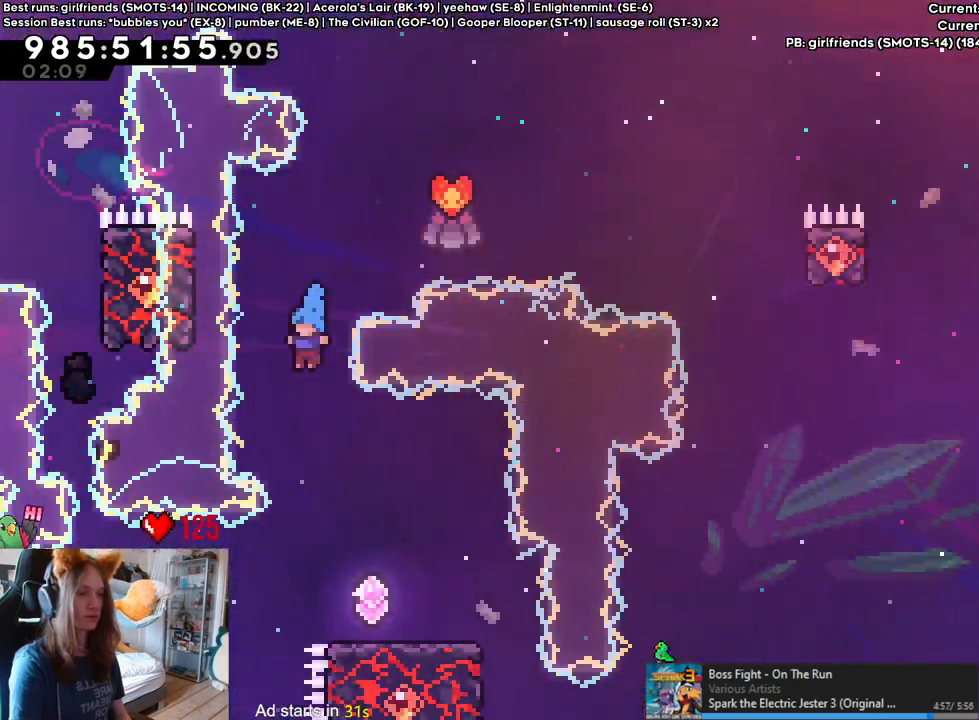
{"dt_ms": 500, "buttons": ["L2"], "left_stick": "center", "right_stick": "center", "events": [[100, "left_stick", "right"], [233, "left_stick", "center"], [483, "L2", "down"]]}
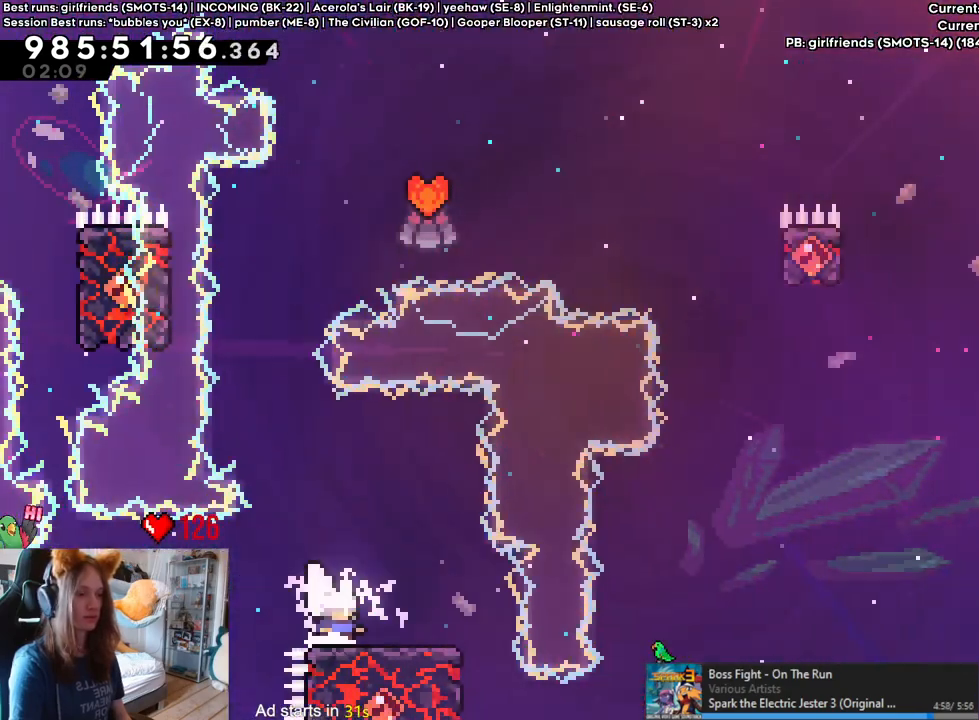
{"dt_ms": 500, "buttons": ["B", "L2"], "left_stick": "center", "right_stick": "center", "events": [[383, "B", "down"]]}
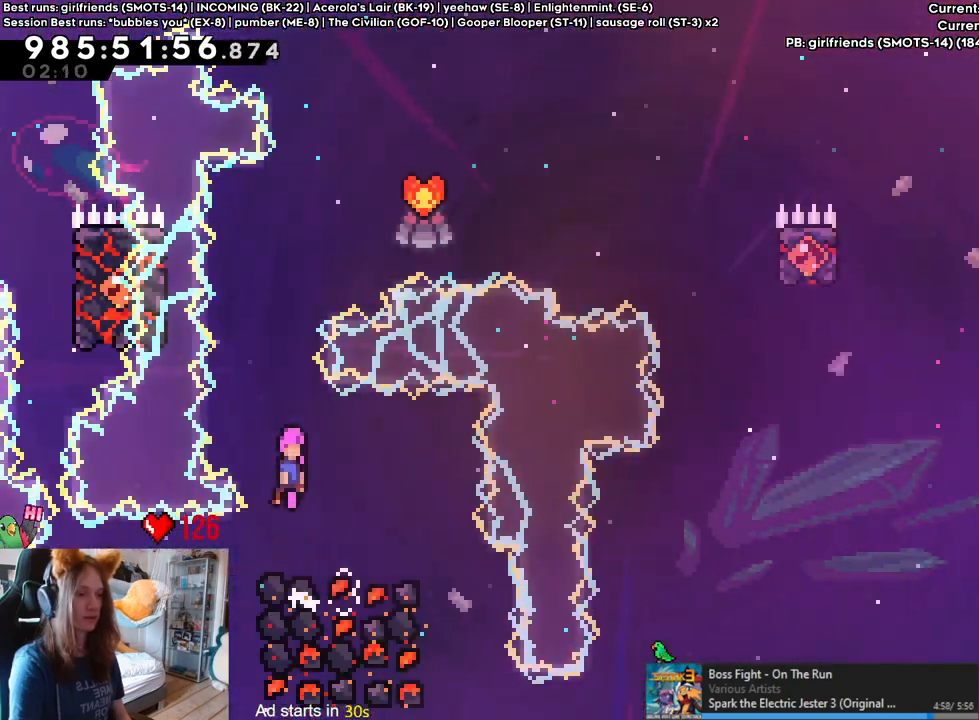
{"dt_ms": 500, "buttons": ["B", "Y", "L2"], "left_stick": "up-right", "right_stick": "center", "events": [[283, "left_stick", "up-right"], [383, "Y", "down"]]}
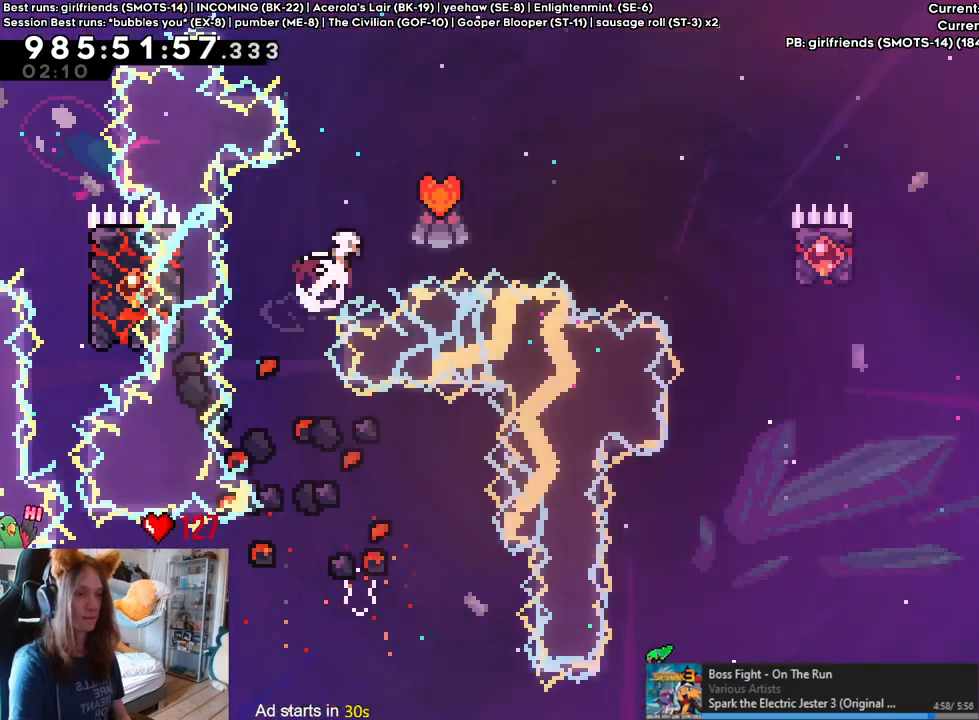
{"dt_ms": 500, "buttons": ["B"], "left_stick": "right", "right_stick": "center", "events": [[33, "Y", "up"], [50, "L2", "up"], [100, "left_stick", "right"]]}
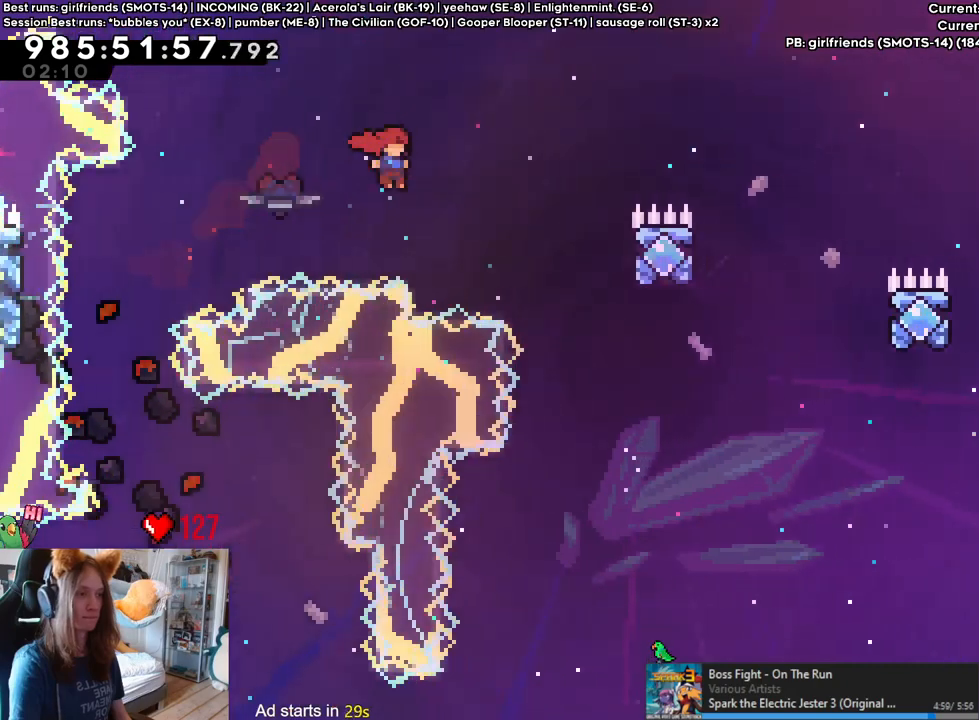
{"dt_ms": 500, "buttons": ["B"], "left_stick": "right", "right_stick": "center", "events": [[133, "Y", "down"], [233, "B", "up"], [267, "Y", "up"], [483, "B", "down"]]}
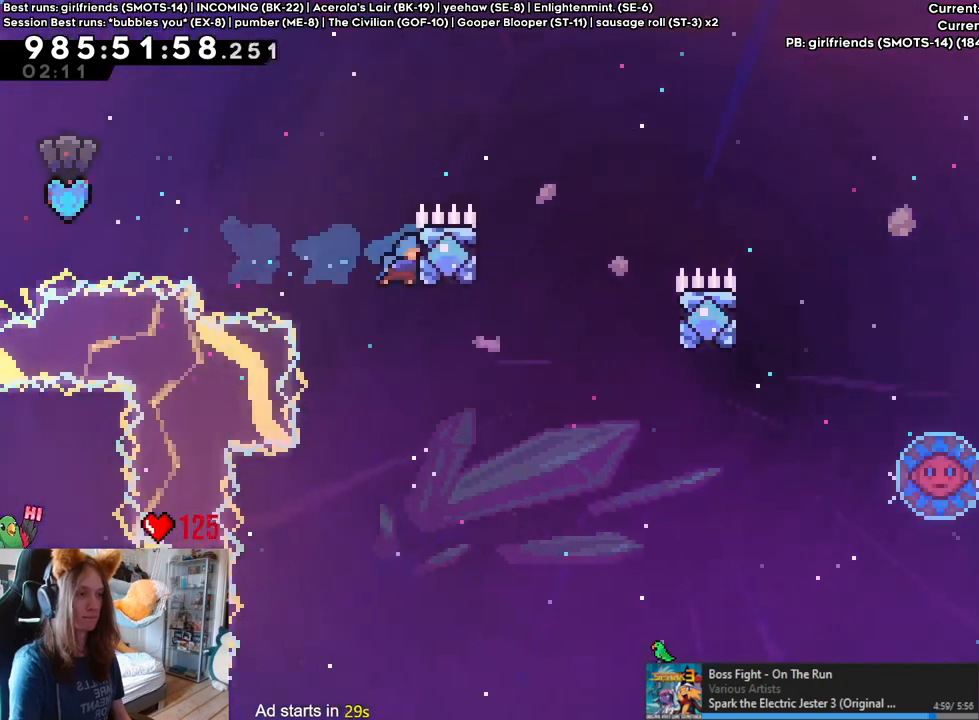
{"dt_ms": 500, "buttons": [], "left_stick": "center", "right_stick": "center", "events": [[383, "left_stick", "center"], [417, "B", "up"]]}
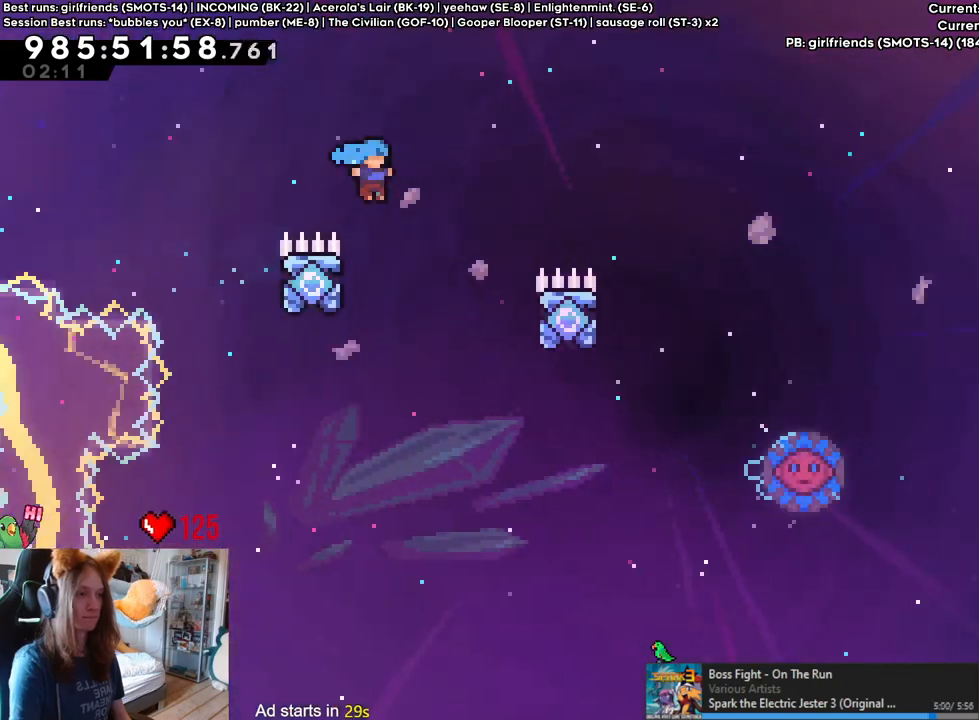
{"dt_ms": 500, "buttons": ["B"], "left_stick": "center", "right_stick": "center", "events": [[17, "left_stick", "left"], [167, "B", "down"], [200, "left_stick", "right"], [333, "left_stick", "center"]]}
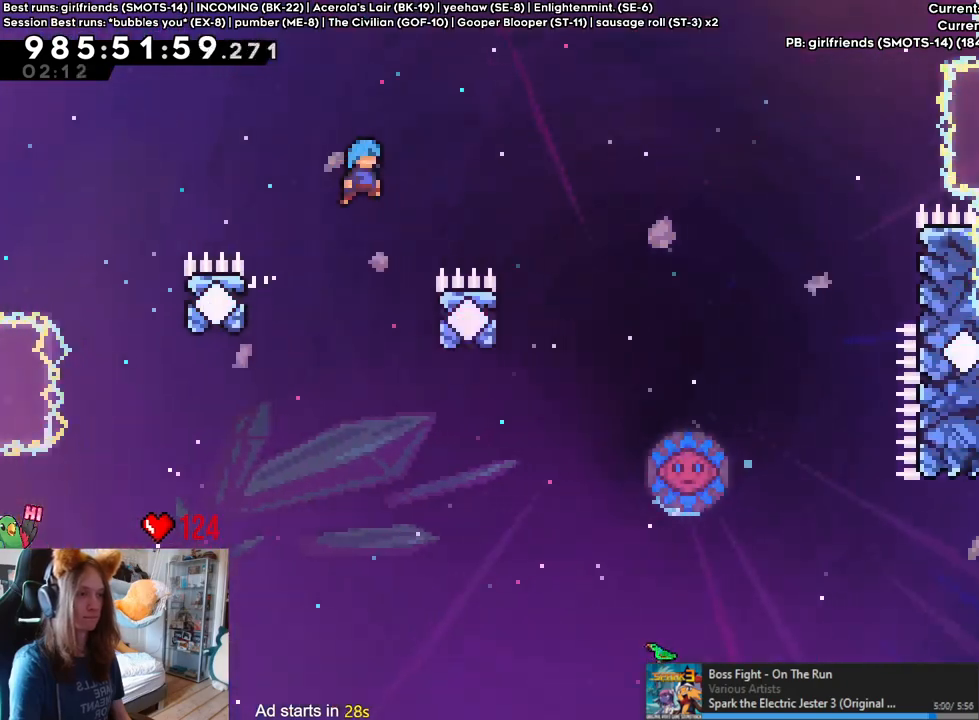
{"dt_ms": 500, "buttons": ["B"], "left_stick": "up", "right_stick": "center", "events": [[100, "left_stick", "right"], [433, "left_stick", "up"]]}
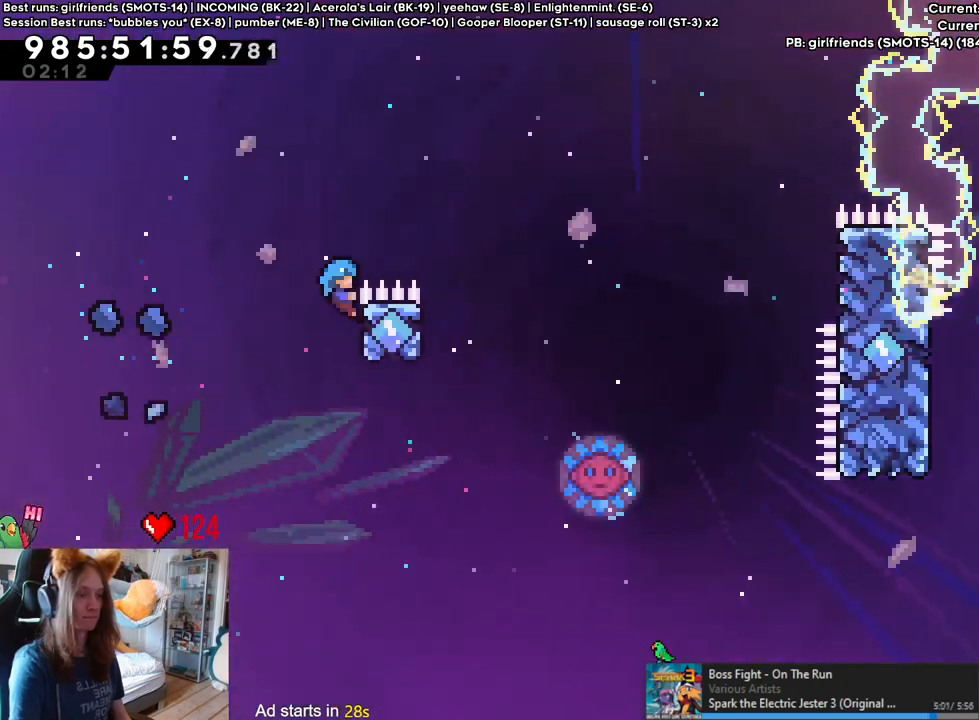
{"dt_ms": 500, "buttons": ["B", "L2"], "left_stick": "right", "right_stick": "center", "events": [[33, "B", "up"], [117, "DPAD_RIGHT", "down"], [150, "B", "down"], [150, "left_stick", "right"], [183, "DPAD_RIGHT", "up"], [250, "L2", "down"], [450, "DPAD_LEFT", "down"], [500, "DPAD_LEFT", "up"]]}
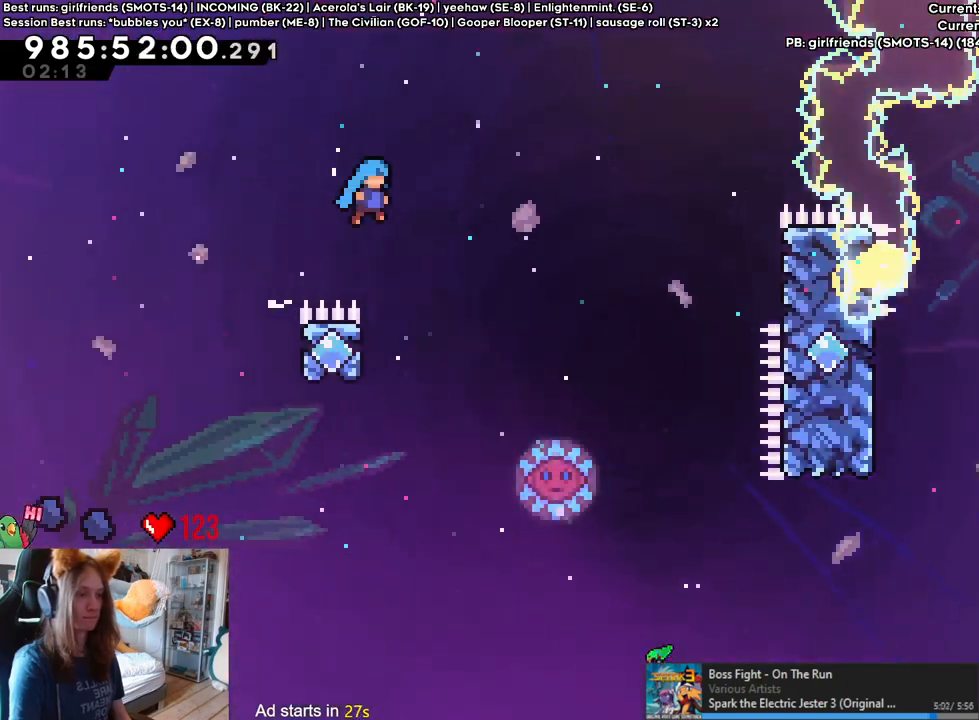
{"dt_ms": 500, "buttons": ["B", "L2"], "left_stick": "right", "right_stick": "center", "events": [[17, "DPAD_LEFT", "down"], [33, "DPAD_LEFT", "up"]]}
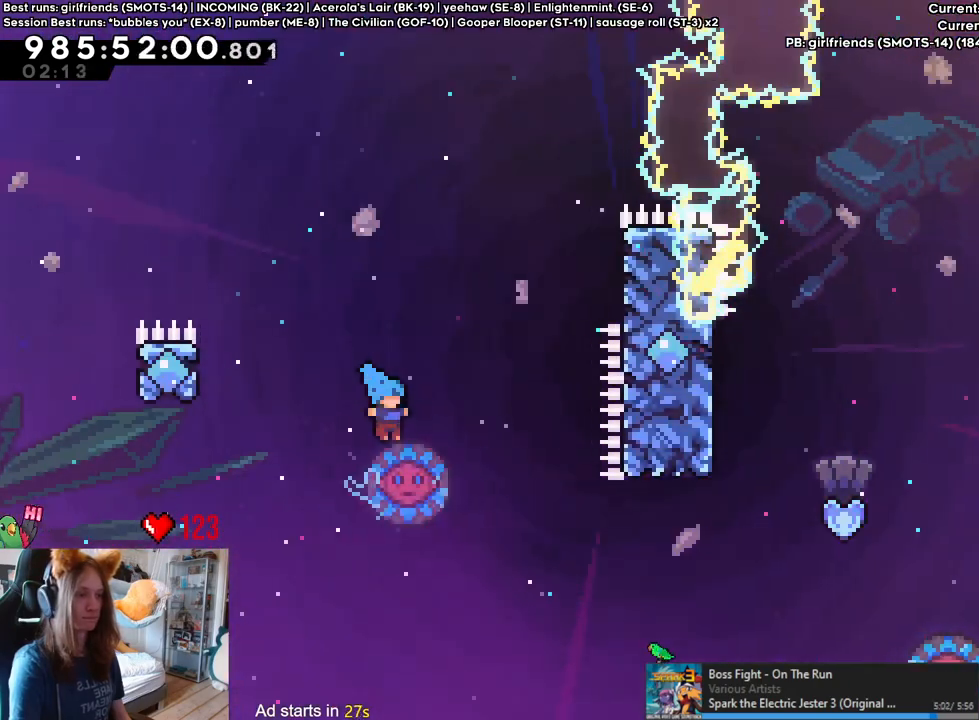
{"dt_ms": 500, "buttons": ["B"], "left_stick": "center", "right_stick": "center", "events": [[83, "left_stick", "center"], [283, "left_stick", "right"], [383, "L2", "up"], [417, "left_stick", "center"]]}